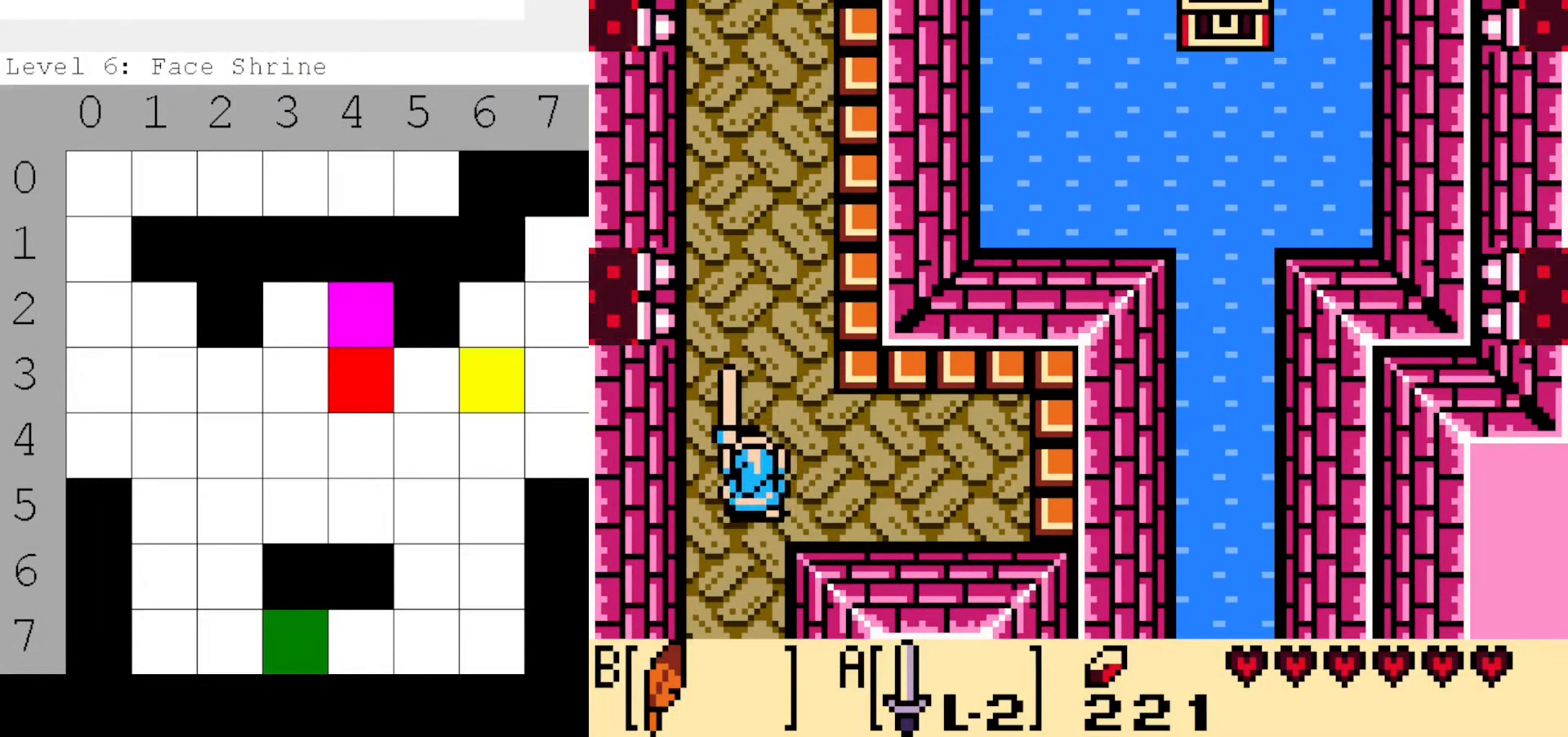
Gameplay with a controller (Nintendo layout); each line is a JSON object with the inputs held at the frame after it. "events" lists button and stick changes between this image and that frame as [ms after this image, input, new state], when the widget could be followed in between. Not read: L3 R3.
{"buttons": ["A"], "events": [[67, "DPAD_DOWN", "down"], [217, "DPAD_DOWN", "up"]]}
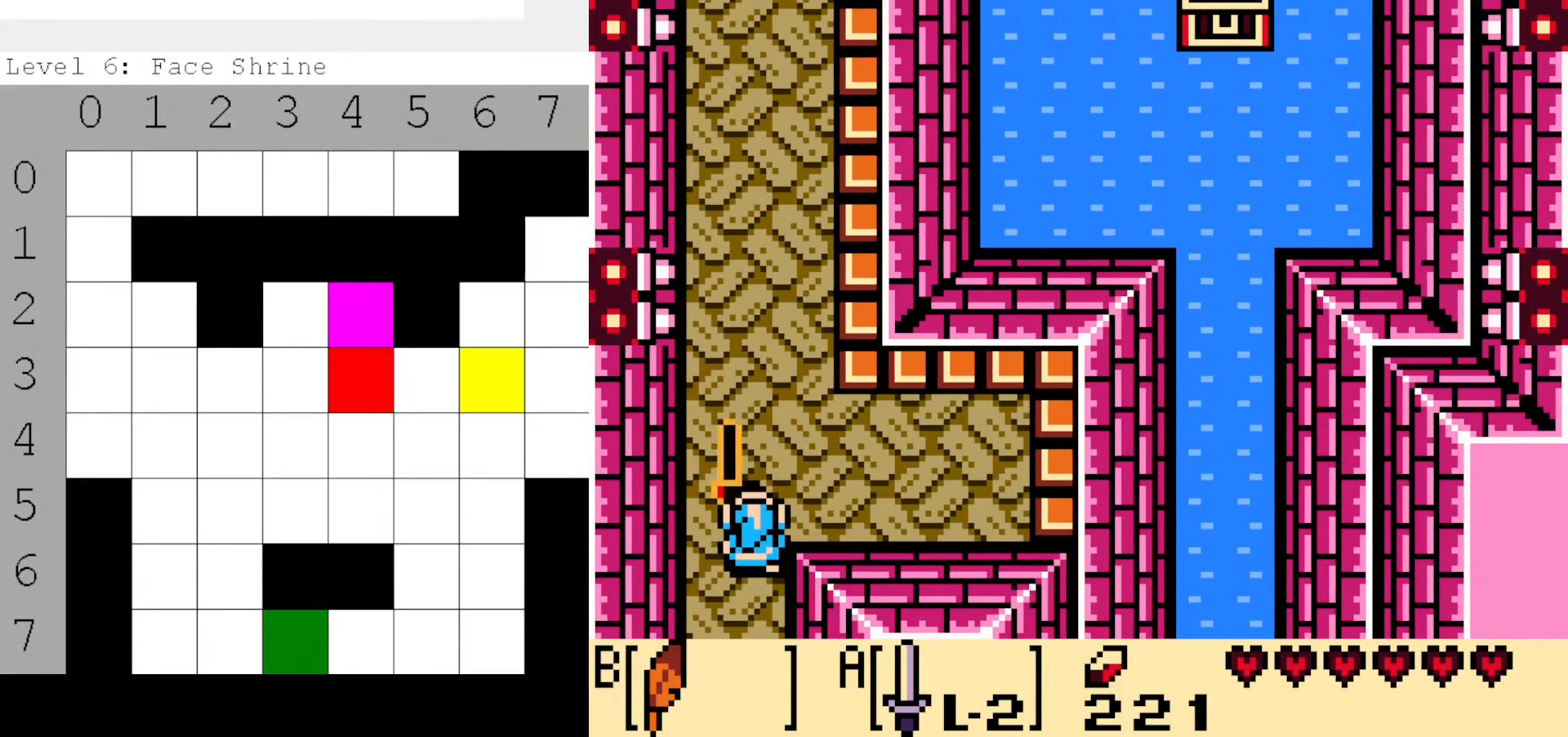
{"buttons": ["A", "DPAD_RIGHT"], "events": [[67, "DPAD_RIGHT", "down"], [117, "DPAD_RIGHT", "up"], [317, "DPAD_RIGHT", "down"]]}
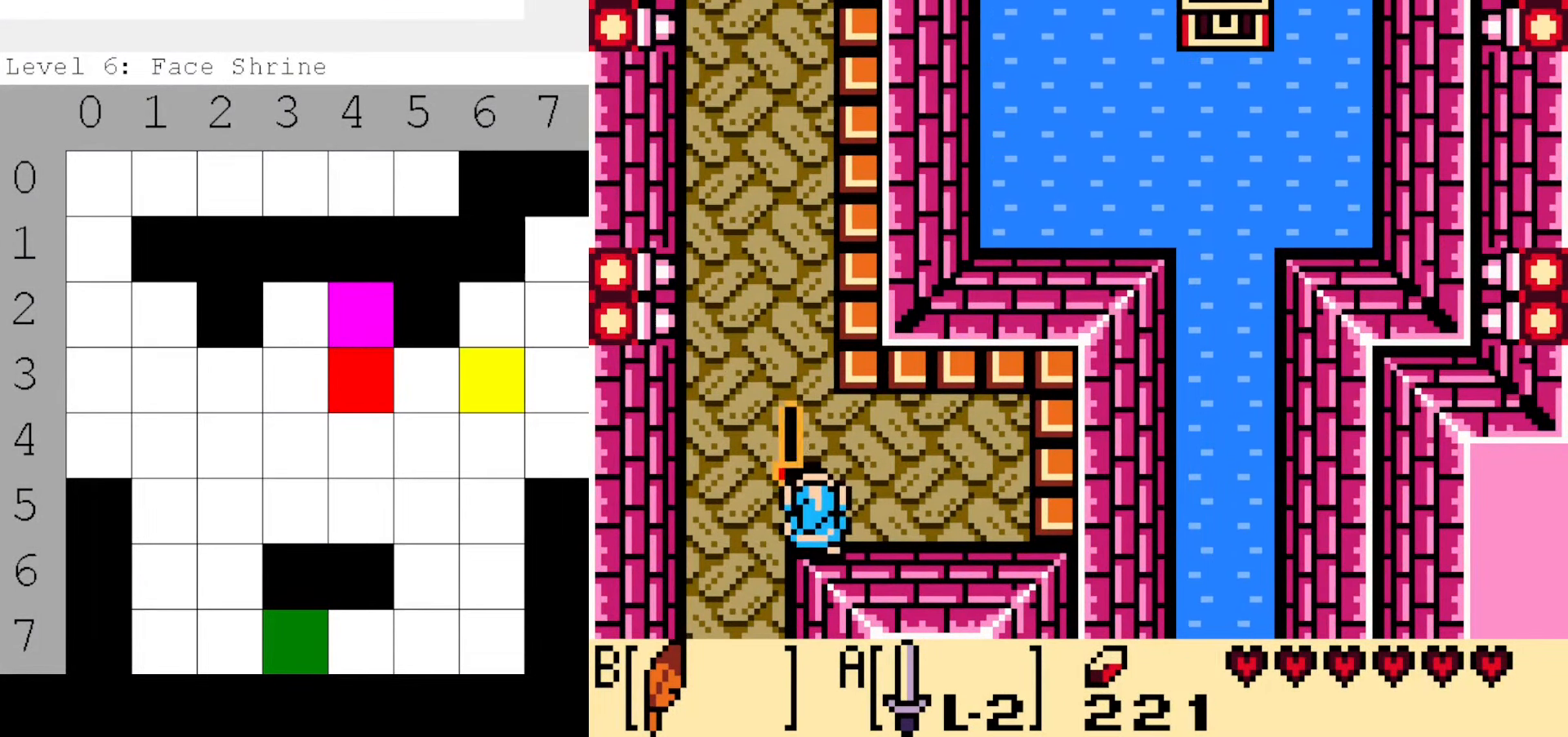
{"buttons": ["A"], "events": [[384, "DPAD_RIGHT", "up"]]}
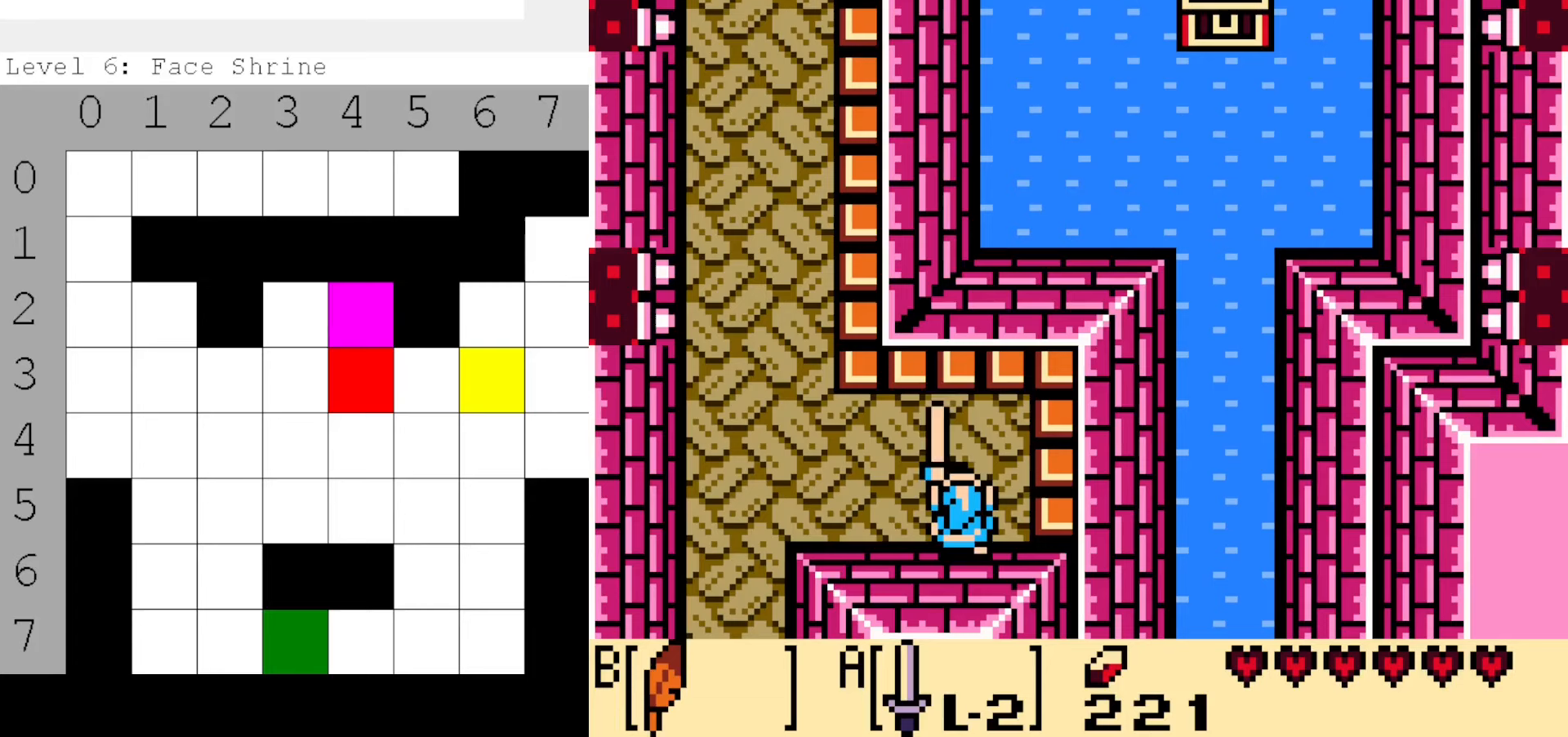
{"buttons": ["A"], "events": [[150, "DPAD_RIGHT", "down"], [200, "DPAD_RIGHT", "up"]]}
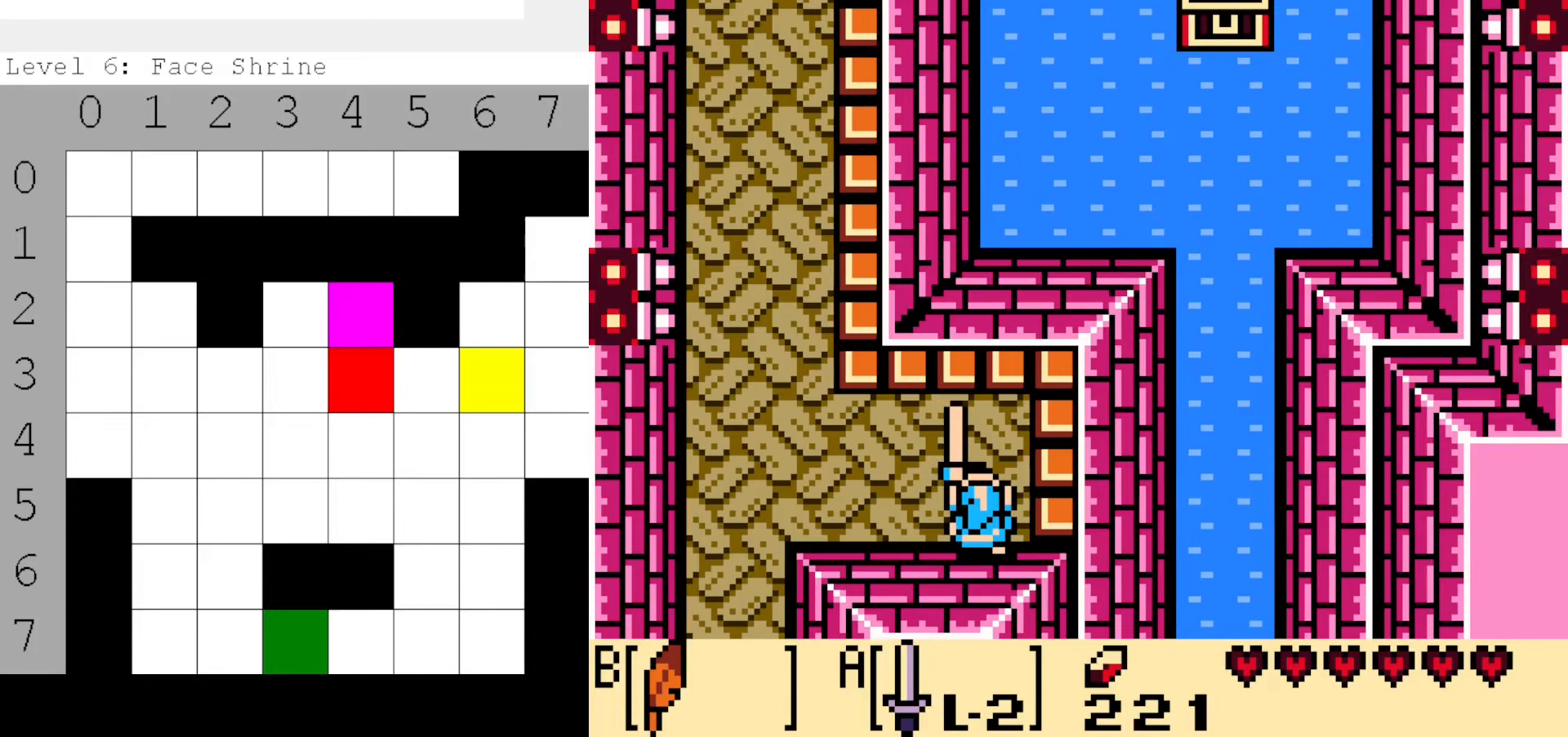
{"buttons": ["A"], "events": []}
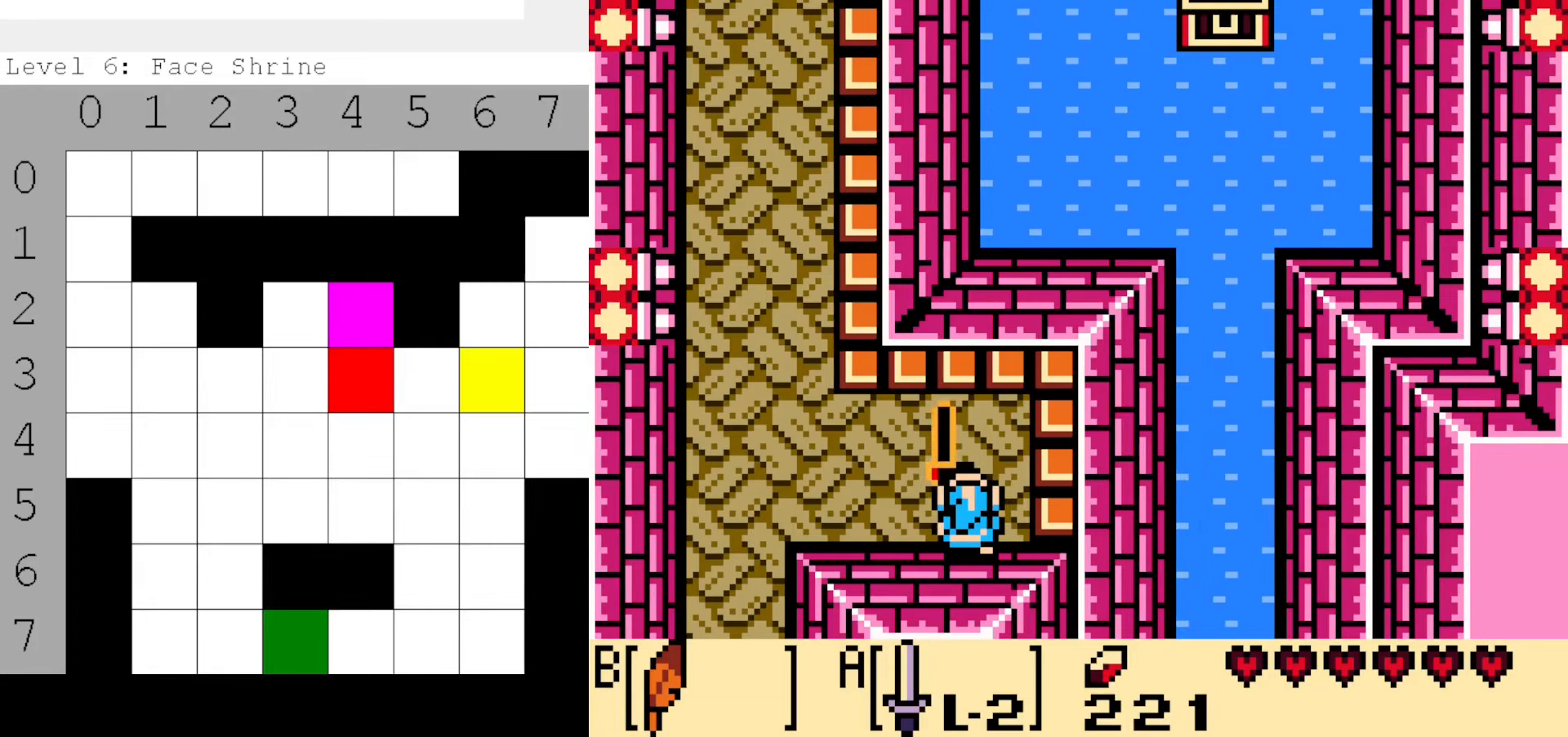
{"buttons": ["A"], "events": [[417, "DPAD_RIGHT", "down"], [467, "DPAD_RIGHT", "up"]]}
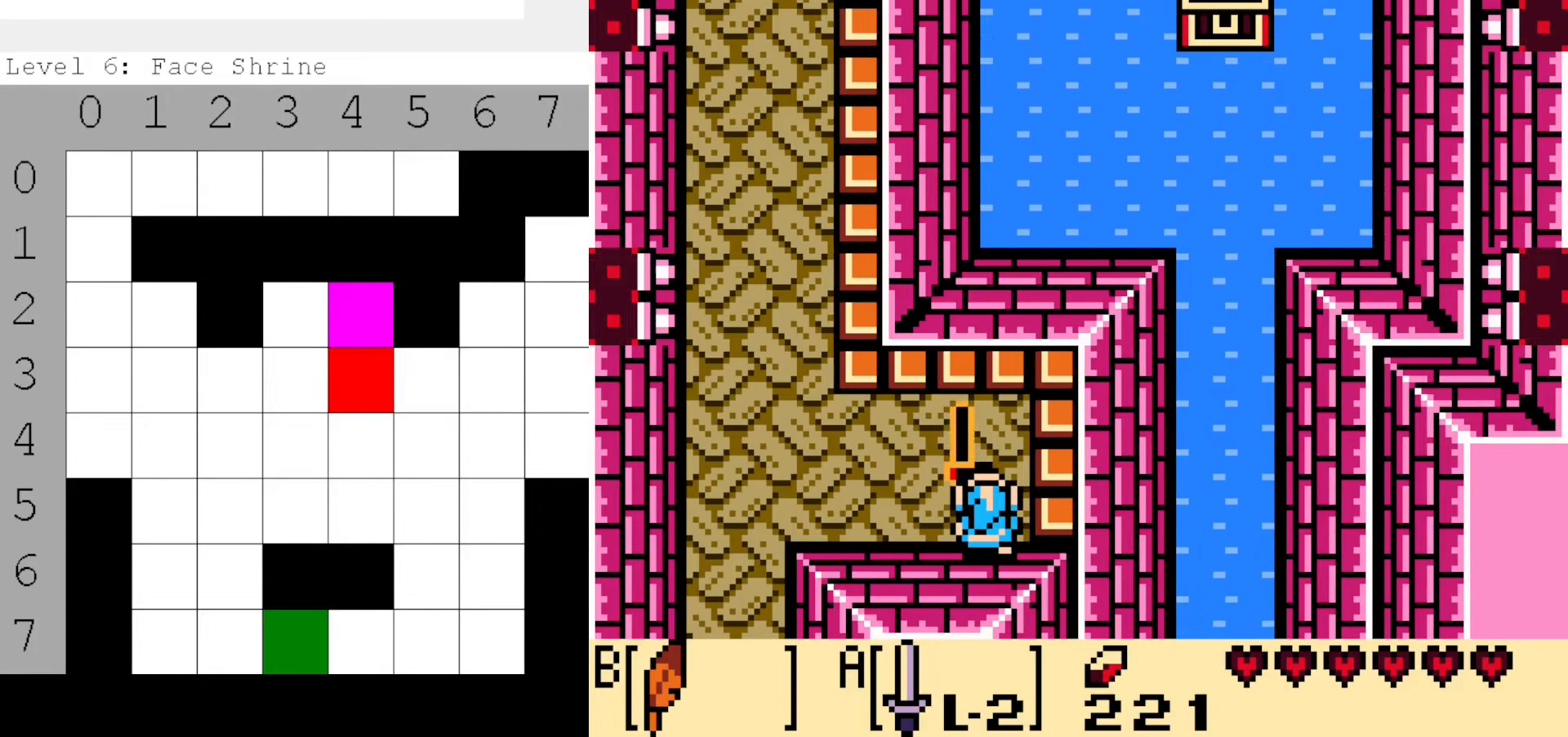
{"buttons": ["A"], "events": []}
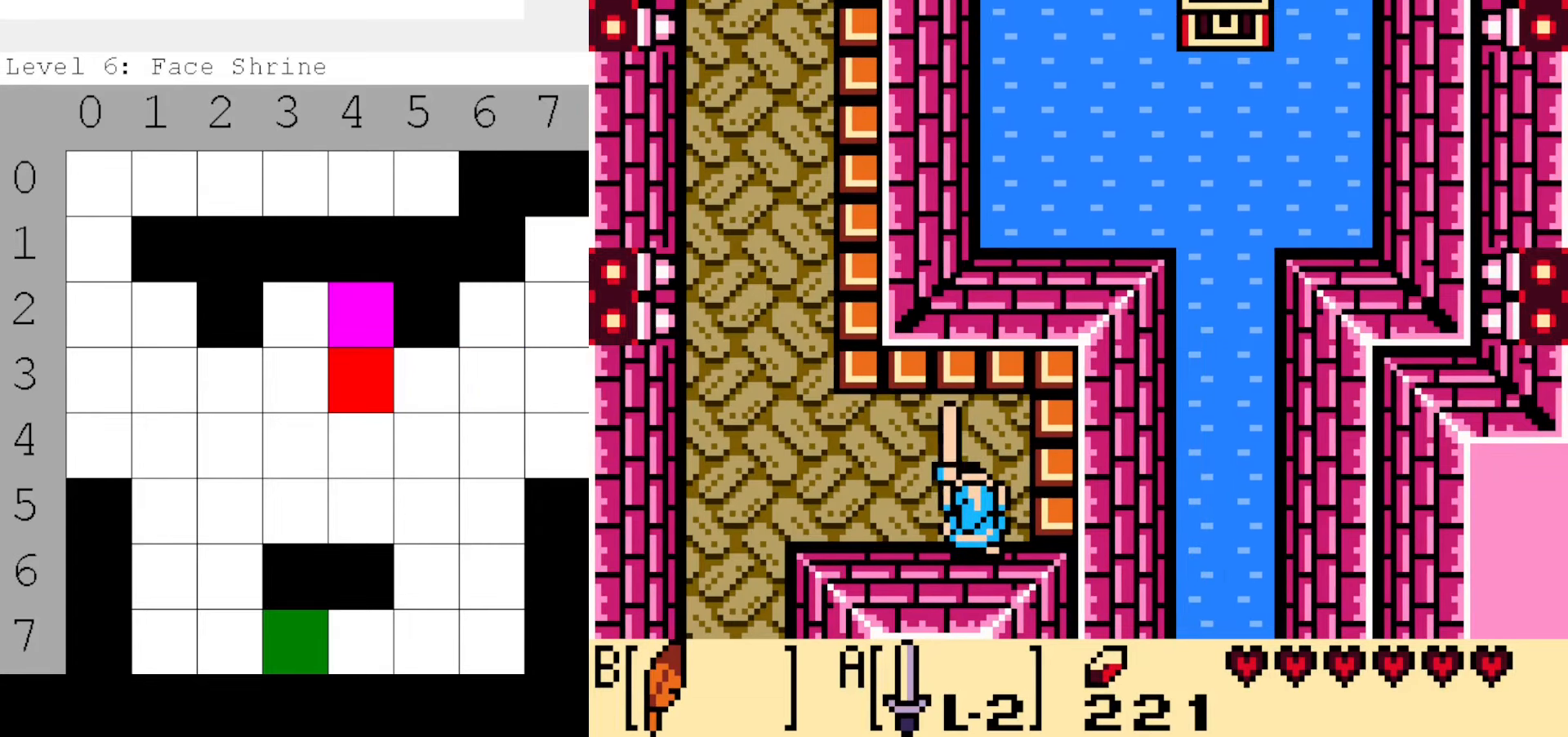
{"buttons": ["A"], "events": []}